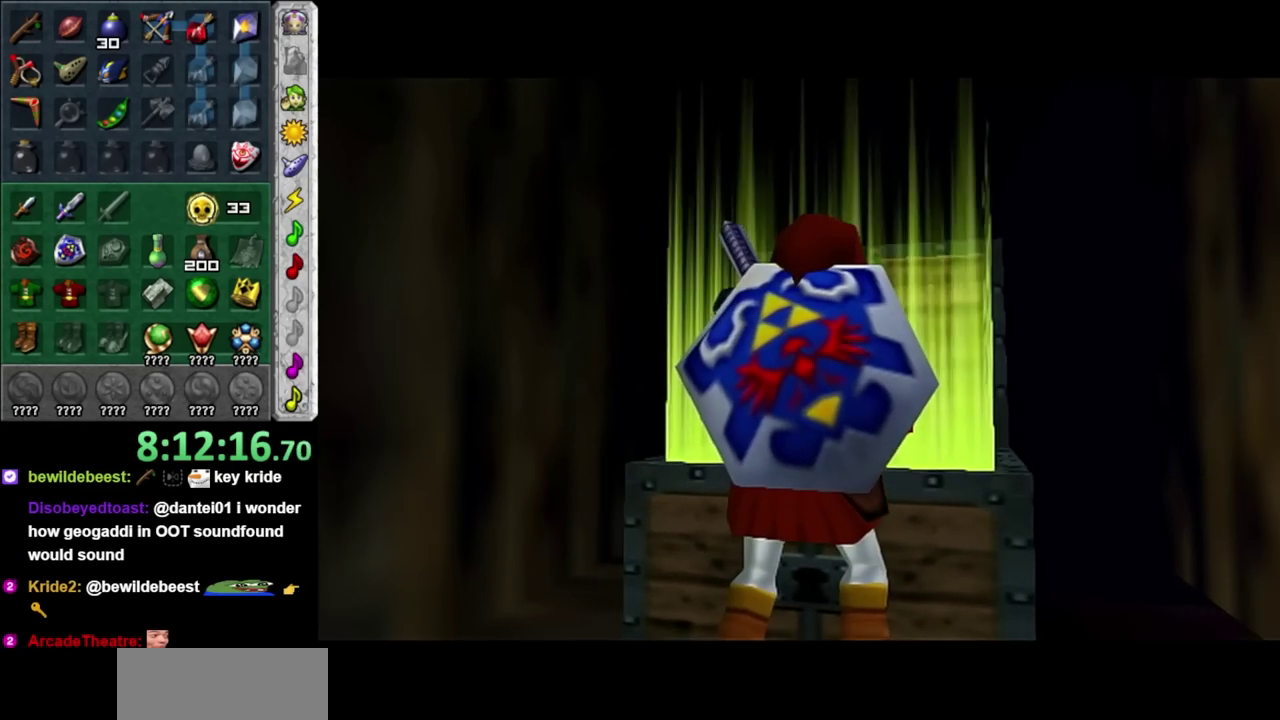
Gameplay with a controller (Nintendo layout); each line is a JSON object with the inputs held at the frame after it. "events" lists button and stick changes between this image and that frame as [ms after this image, input, new state], when the widget could be followed in between. Not read: L2 L3 R3.
{"buttons": [], "left_stick": "center", "right_stick": "center", "events": []}
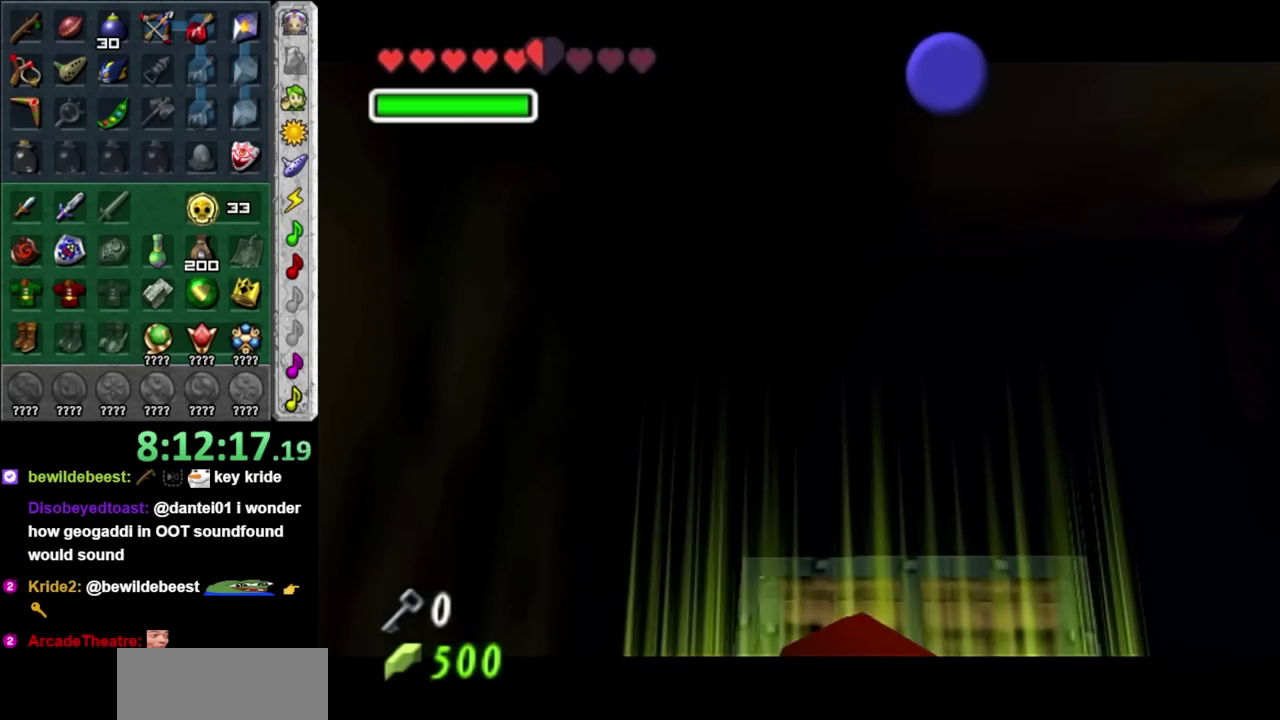
{"buttons": [], "left_stick": "center", "right_stick": "center", "events": []}
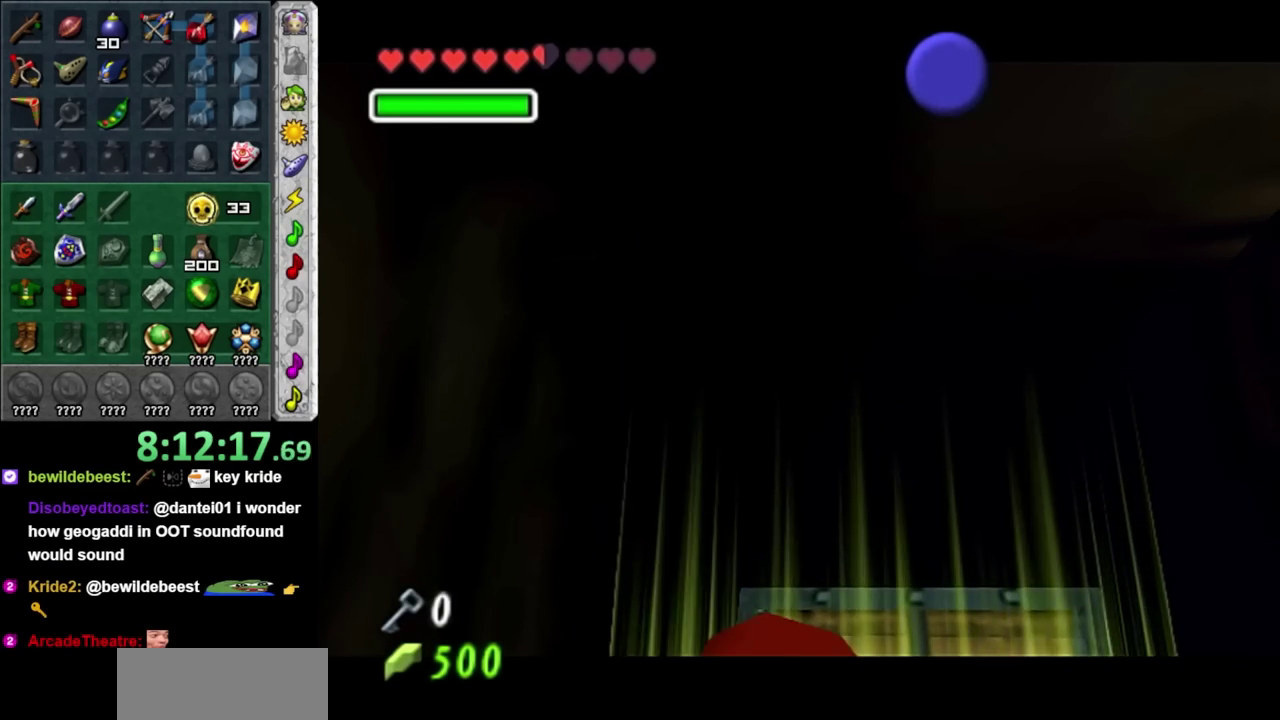
{"buttons": [], "left_stick": "down", "right_stick": "center", "events": [[167, "left_stick", "down"]]}
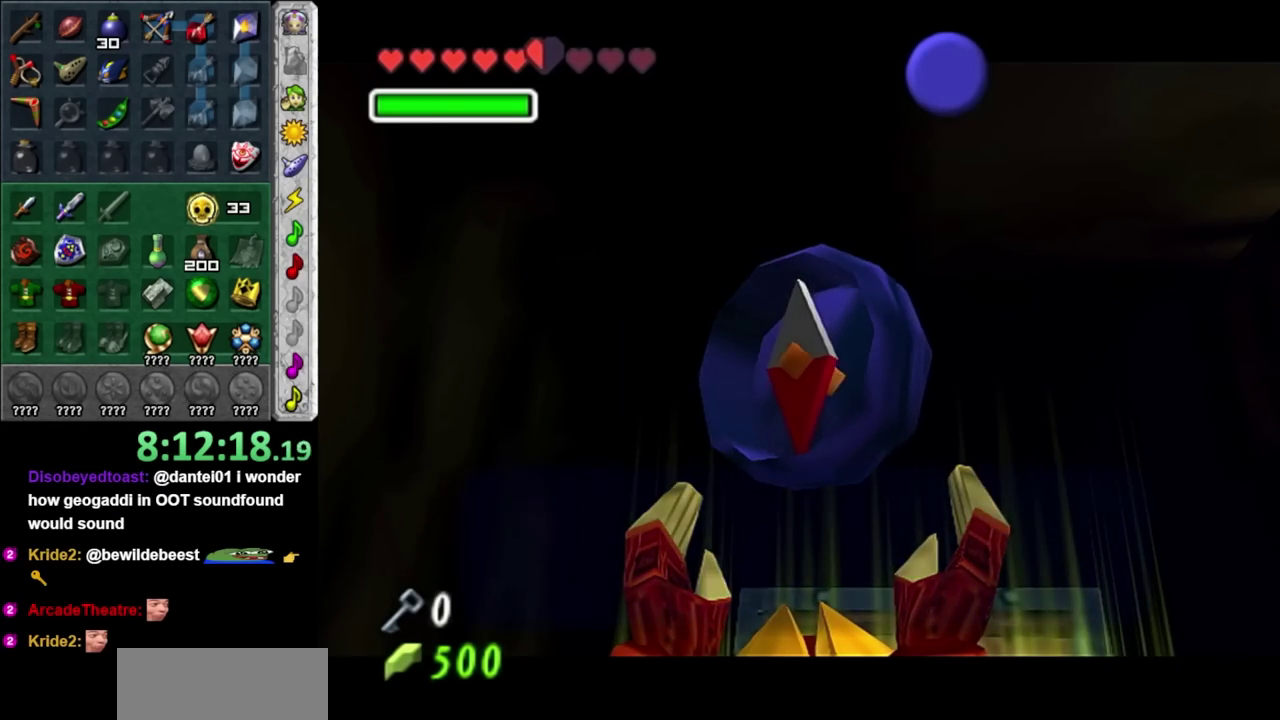
{"buttons": [], "left_stick": "center", "right_stick": "center", "events": [[150, "left_stick", "center"], [267, "B", "down"], [400, "B", "up"]]}
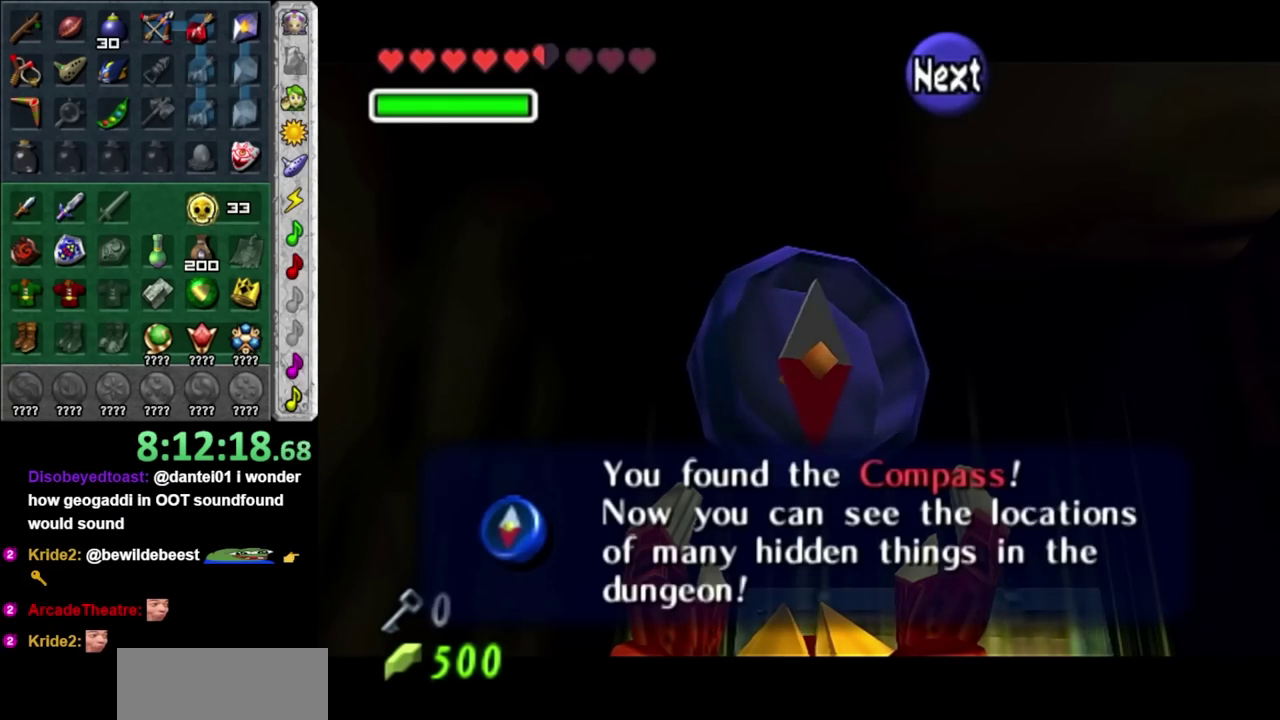
{"buttons": ["L1"], "left_stick": "center", "right_stick": "center", "events": [[50, "A", "down"], [183, "A", "up"], [300, "L1", "down"]]}
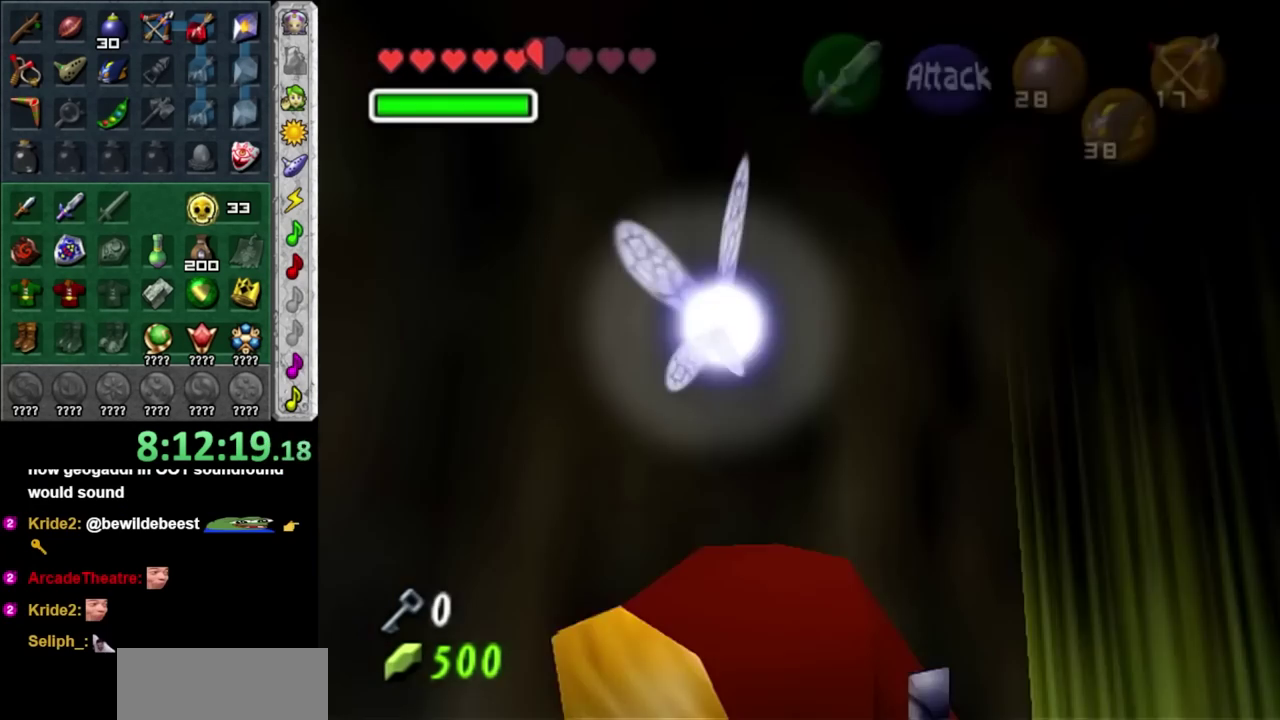
{"buttons": [], "left_stick": "up", "right_stick": "center", "events": [[17, "left_stick", "up"], [183, "A", "down"], [333, "A", "up"], [367, "L1", "up"]]}
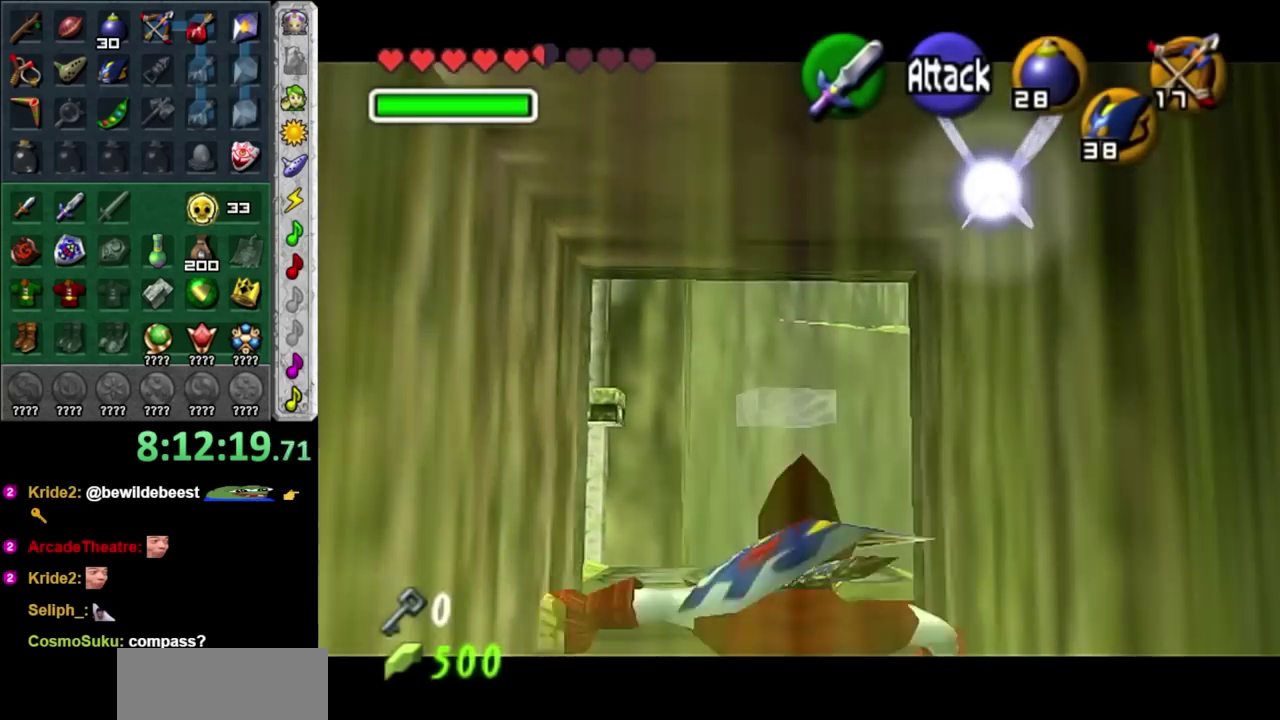
{"buttons": [], "left_stick": "up-left", "right_stick": "center", "events": [[433, "left_stick", "up-left"]]}
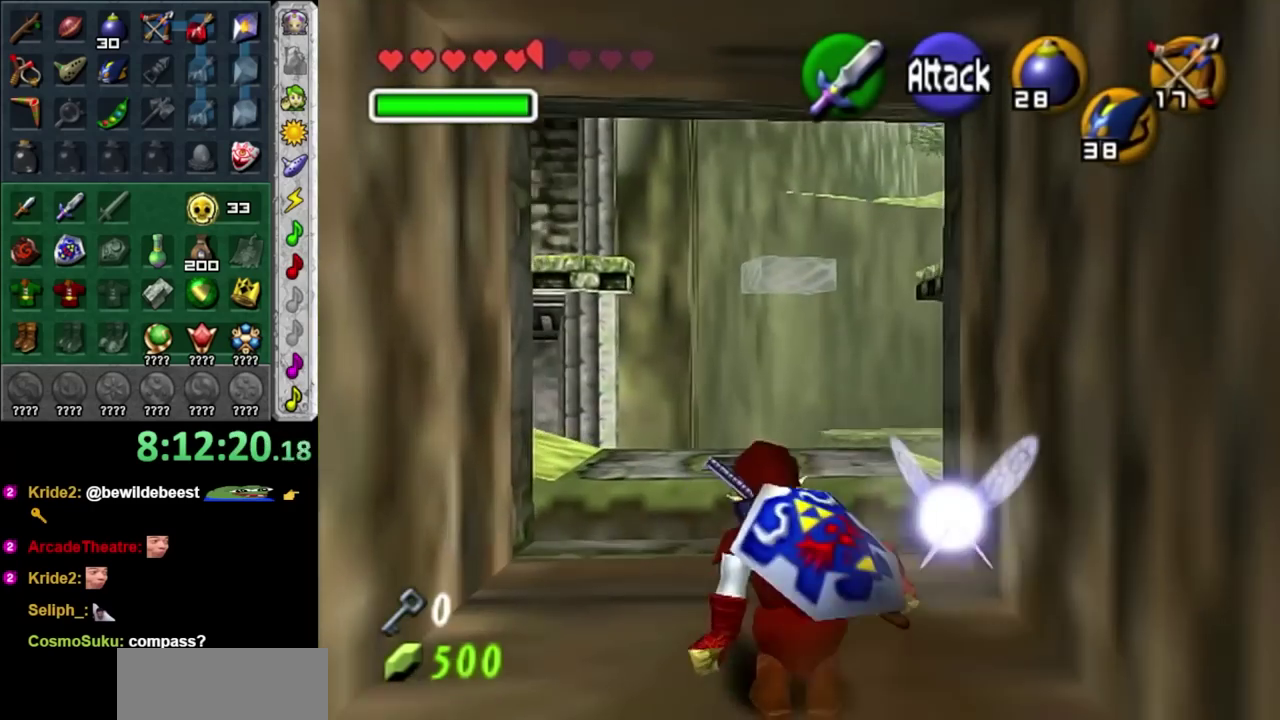
{"buttons": [], "left_stick": "up-left", "right_stick": "center", "events": [[17, "A", "down"], [233, "A", "up"]]}
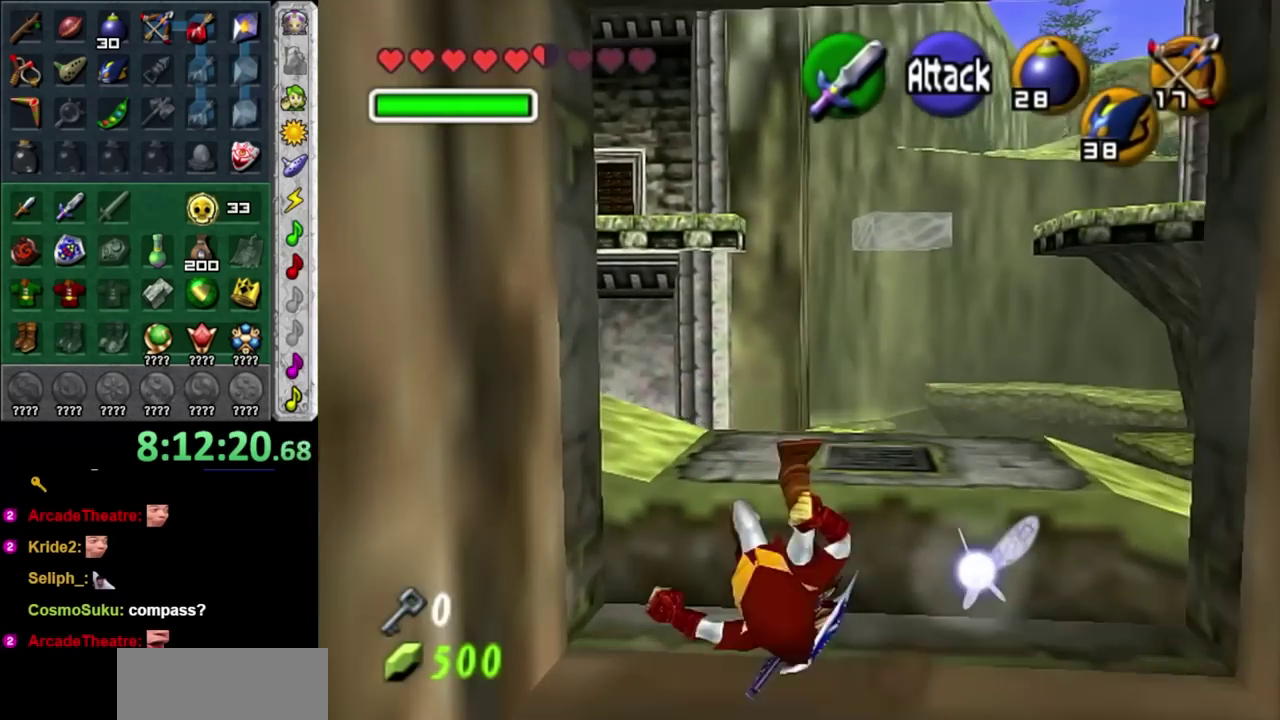
{"buttons": [], "left_stick": "up-left", "right_stick": "center", "events": []}
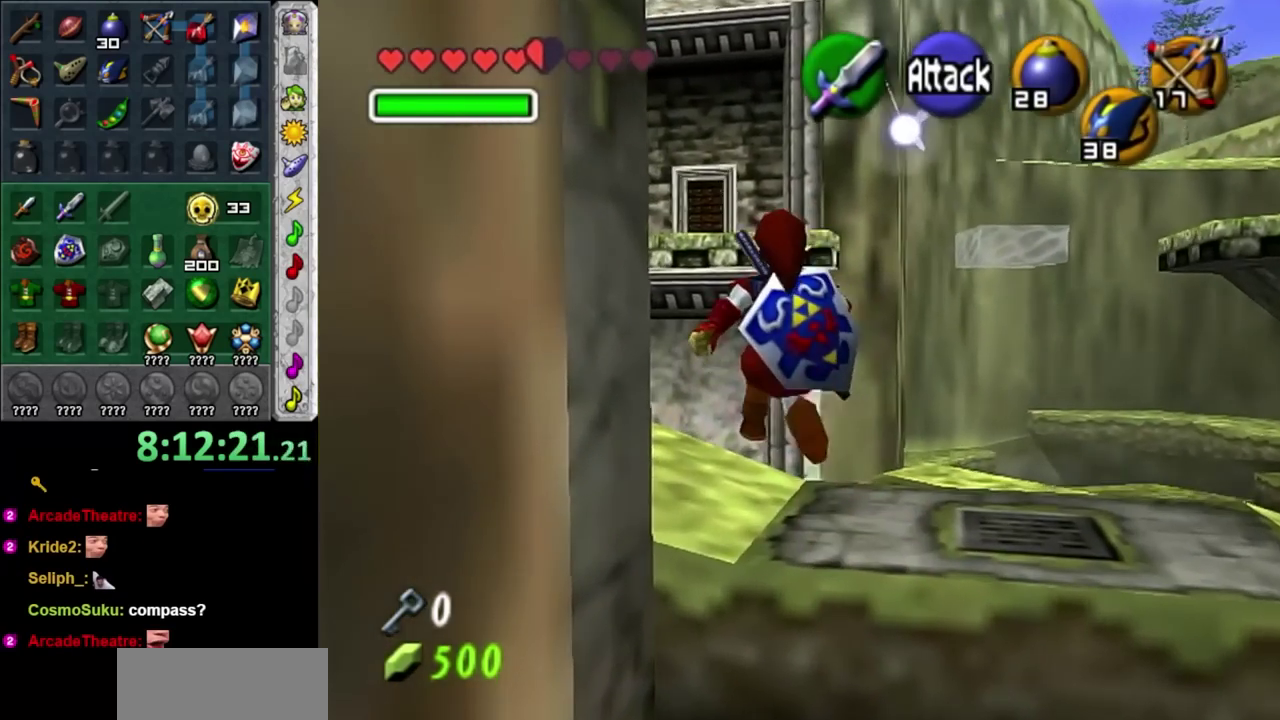
{"buttons": ["A"], "left_stick": "center", "right_stick": "center", "events": [[233, "left_stick", "up"], [350, "left_stick", "center"], [500, "A", "down"]]}
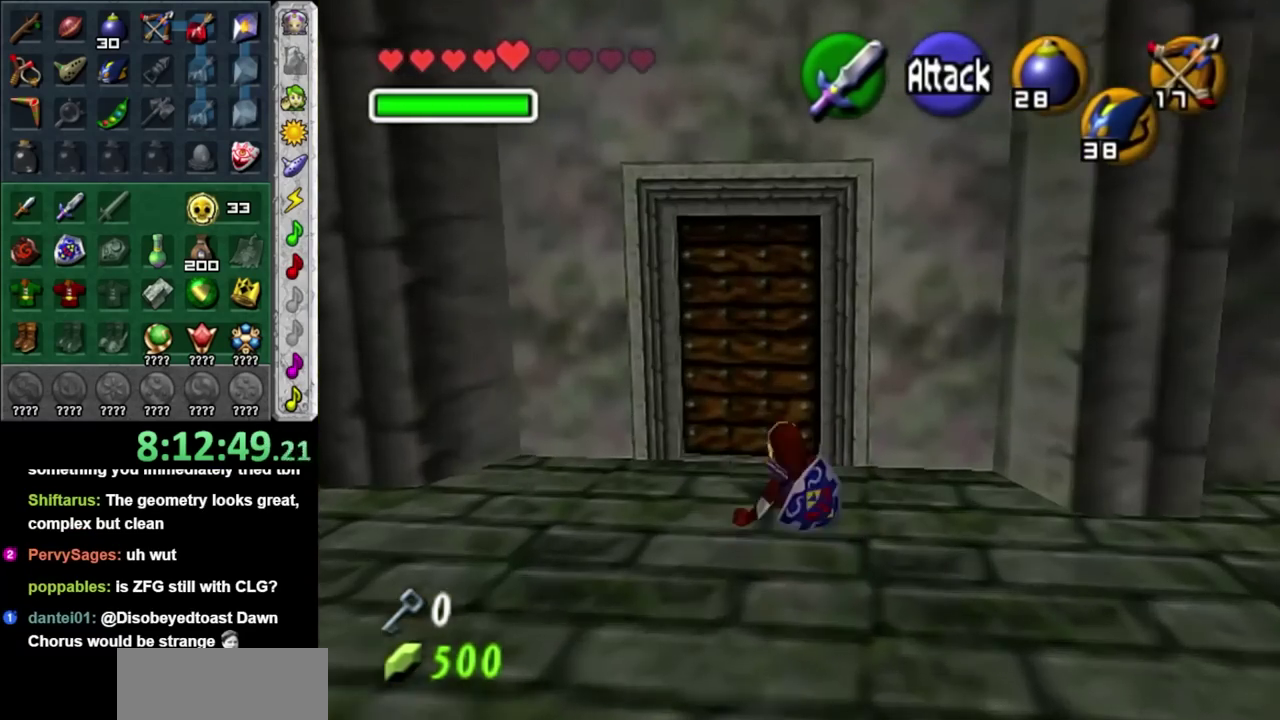
{"buttons": [], "left_stick": "center", "right_stick": "center", "events": [[100, "A", "up"], [183, "A", "down"], [283, "A", "up"], [383, "A", "down"], [467, "A", "up"]]}
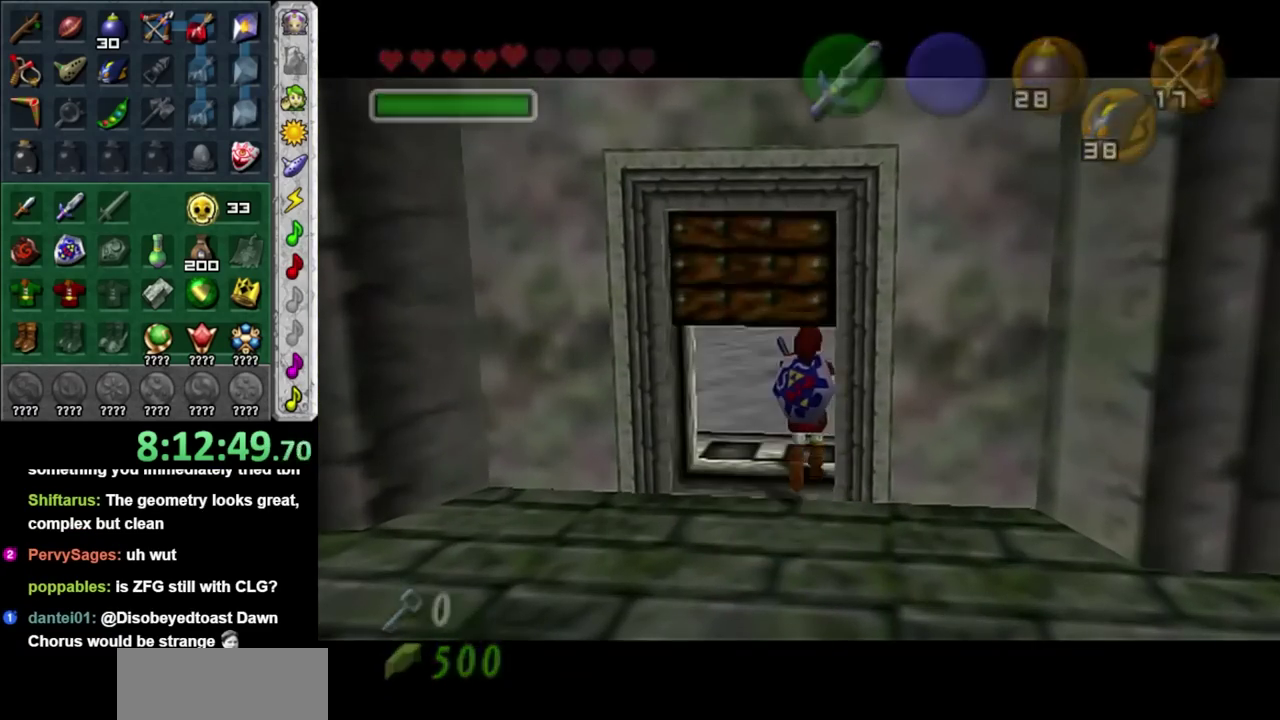
{"buttons": [], "left_stick": "up", "right_stick": "center", "events": [[183, "left_stick", "up"]]}
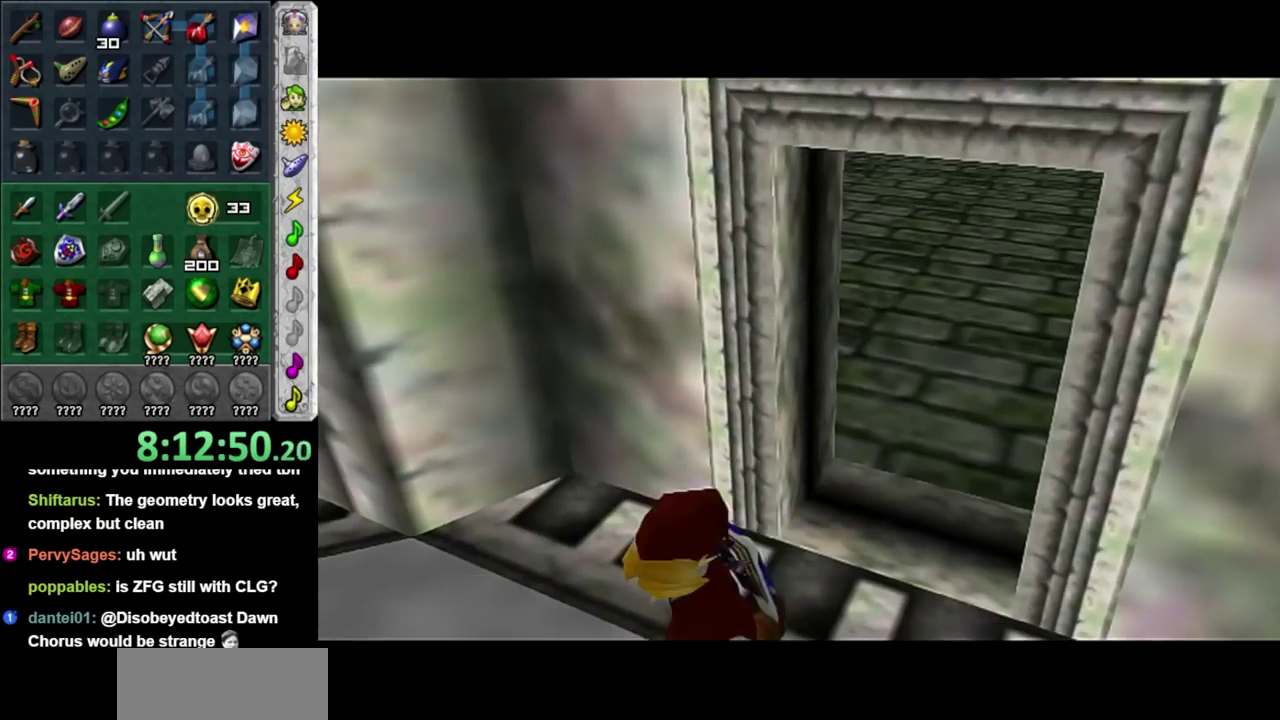
{"buttons": [], "left_stick": "up", "right_stick": "center", "events": []}
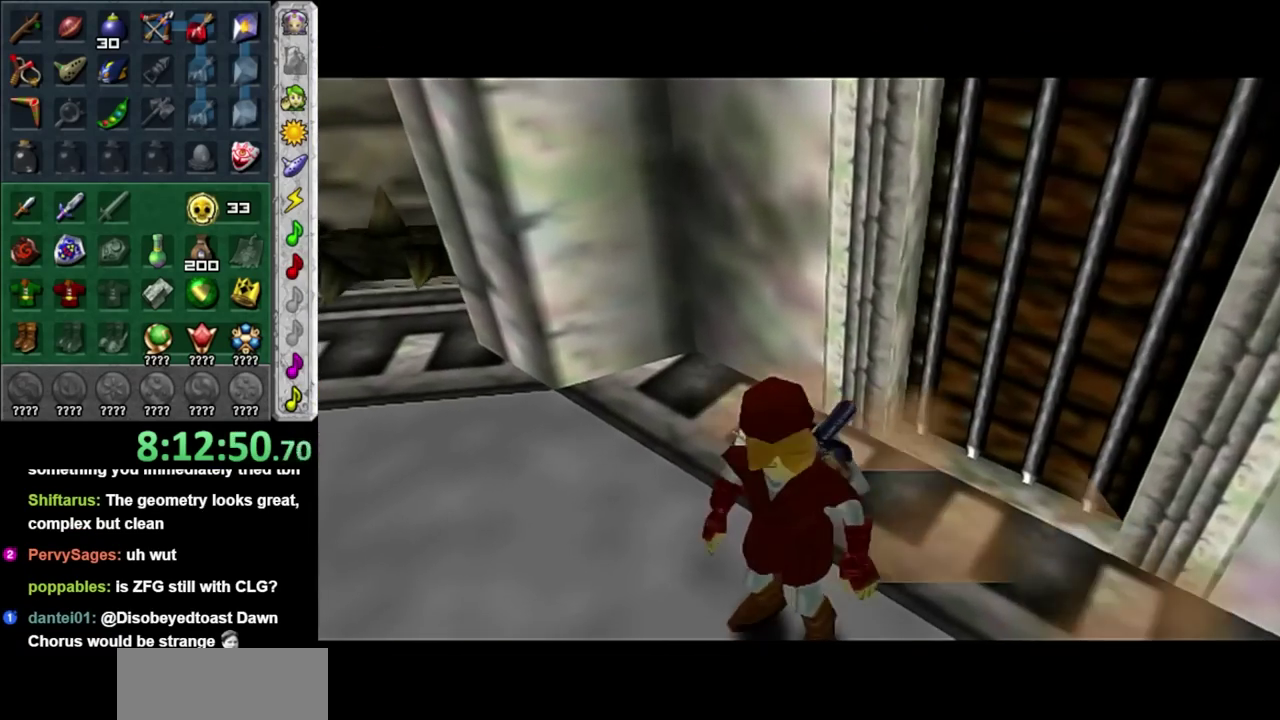
{"buttons": [], "left_stick": "center", "right_stick": "center", "events": [[317, "left_stick", "center"]]}
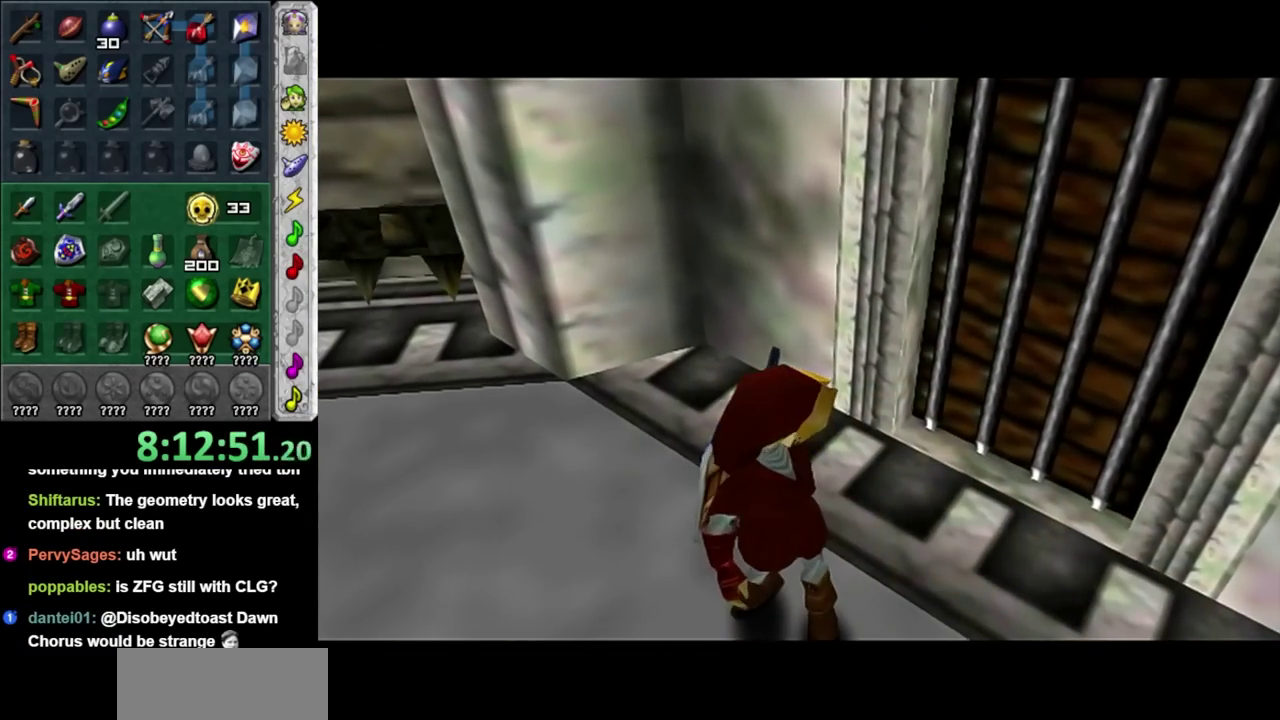
{"buttons": [], "left_stick": "up", "right_stick": "center", "events": [[350, "left_stick", "up"]]}
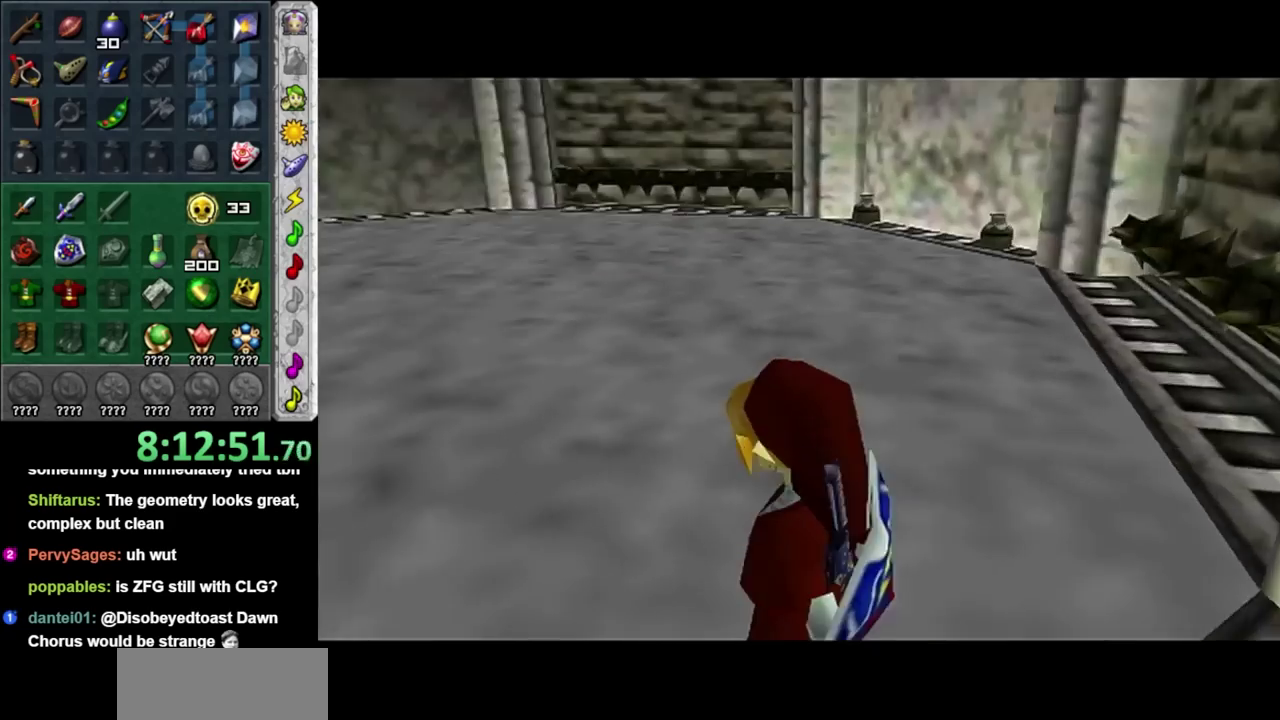
{"buttons": [], "left_stick": "up", "right_stick": "center", "events": []}
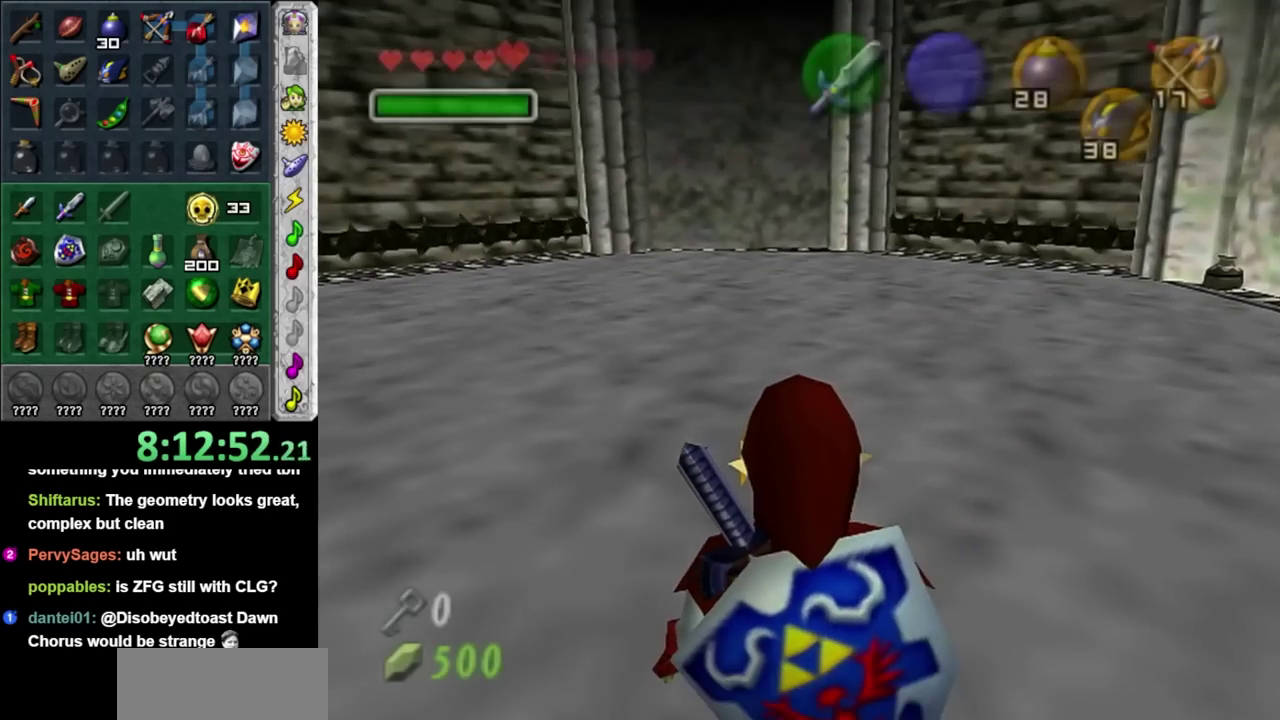
{"buttons": [], "left_stick": "up-left", "right_stick": "center", "events": [[250, "left_stick", "up-left"], [317, "A", "down"], [467, "A", "up"]]}
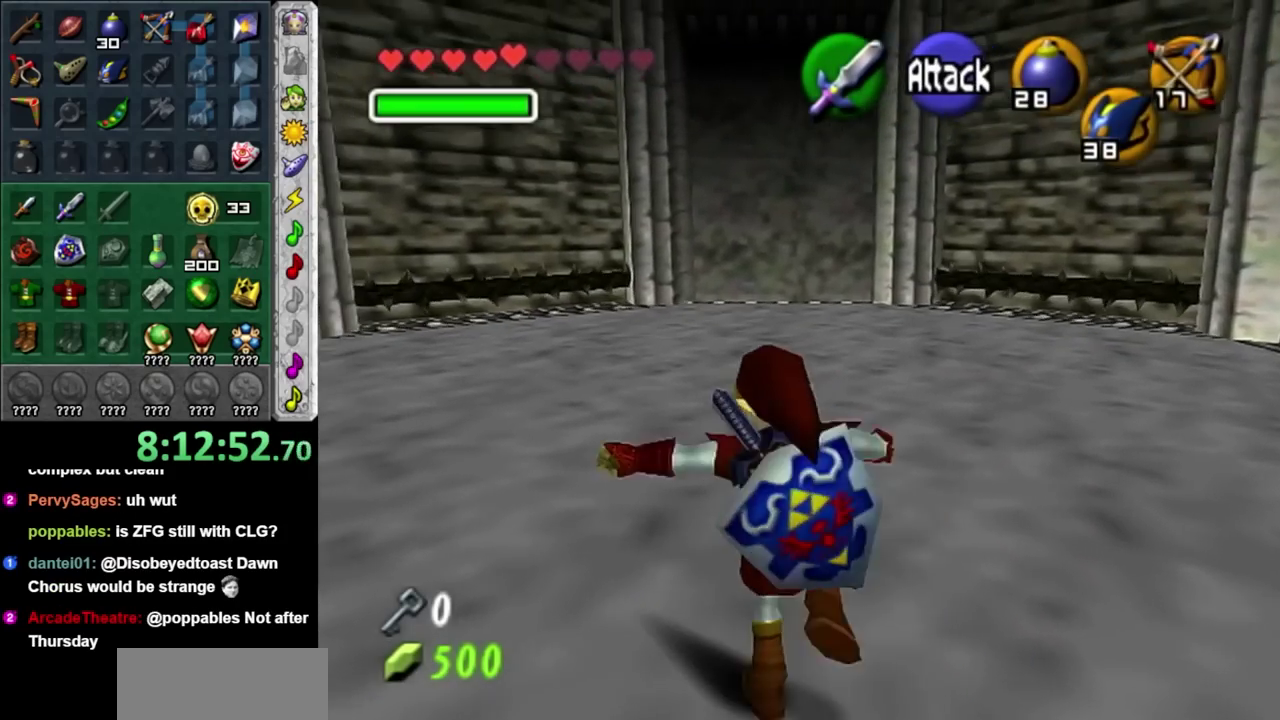
{"buttons": ["L1"], "left_stick": "up-right", "right_stick": "center", "events": [[33, "A", "down"], [150, "A", "up"], [150, "left_stick", "up"], [500, "L1", "down"], [500, "left_stick", "up-right"]]}
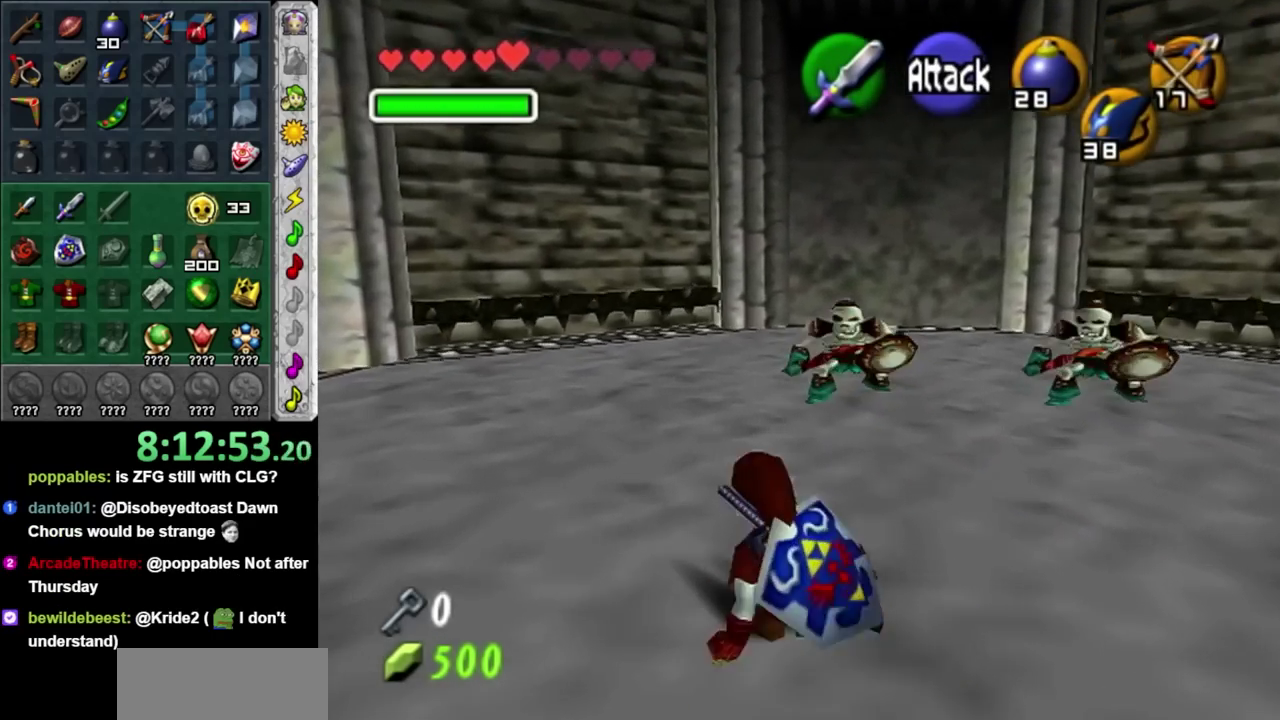
{"buttons": ["A", "L1"], "left_stick": "up", "right_stick": "center", "events": [[33, "B", "down"], [133, "B", "up"], [167, "left_stick", "up"], [183, "A", "down"], [283, "A", "up"], [350, "A", "down"], [433, "A", "up"], [500, "A", "down"]]}
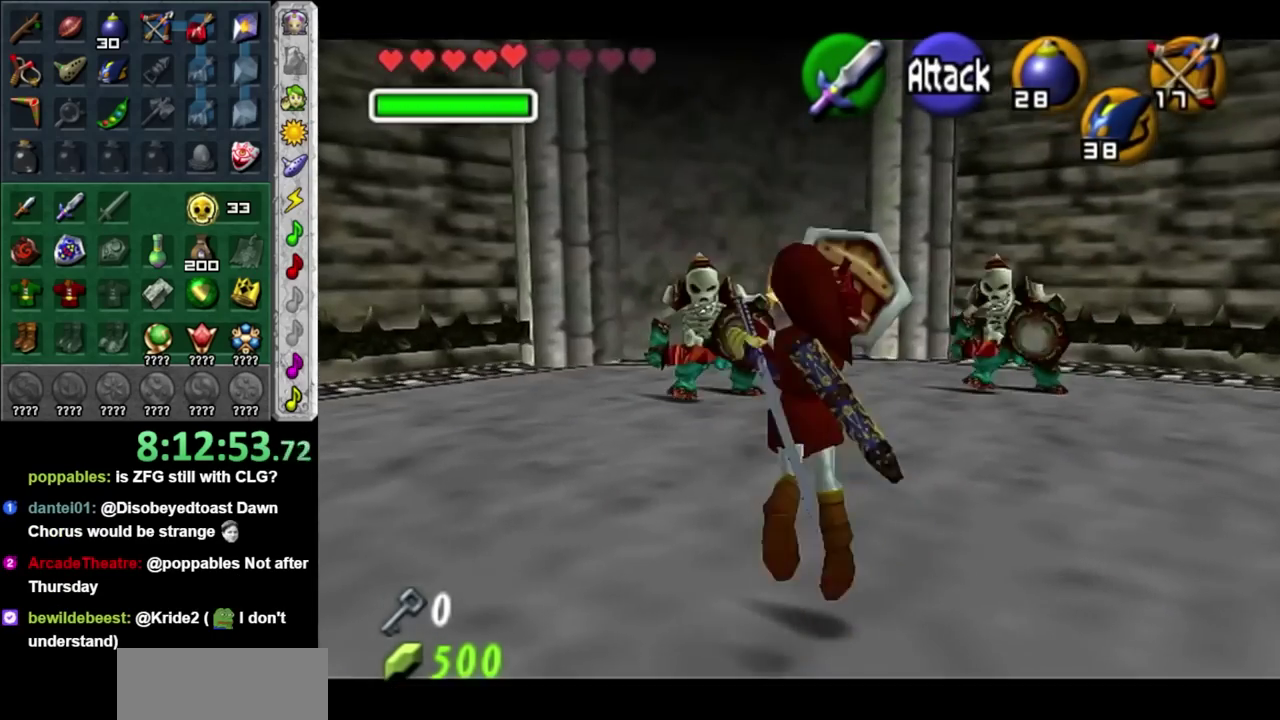
{"buttons": ["R1"], "left_stick": "center", "right_stick": "center", "events": [[117, "A", "up"], [117, "L1", "up"], [433, "R1", "down"], [433, "left_stick", "center"]]}
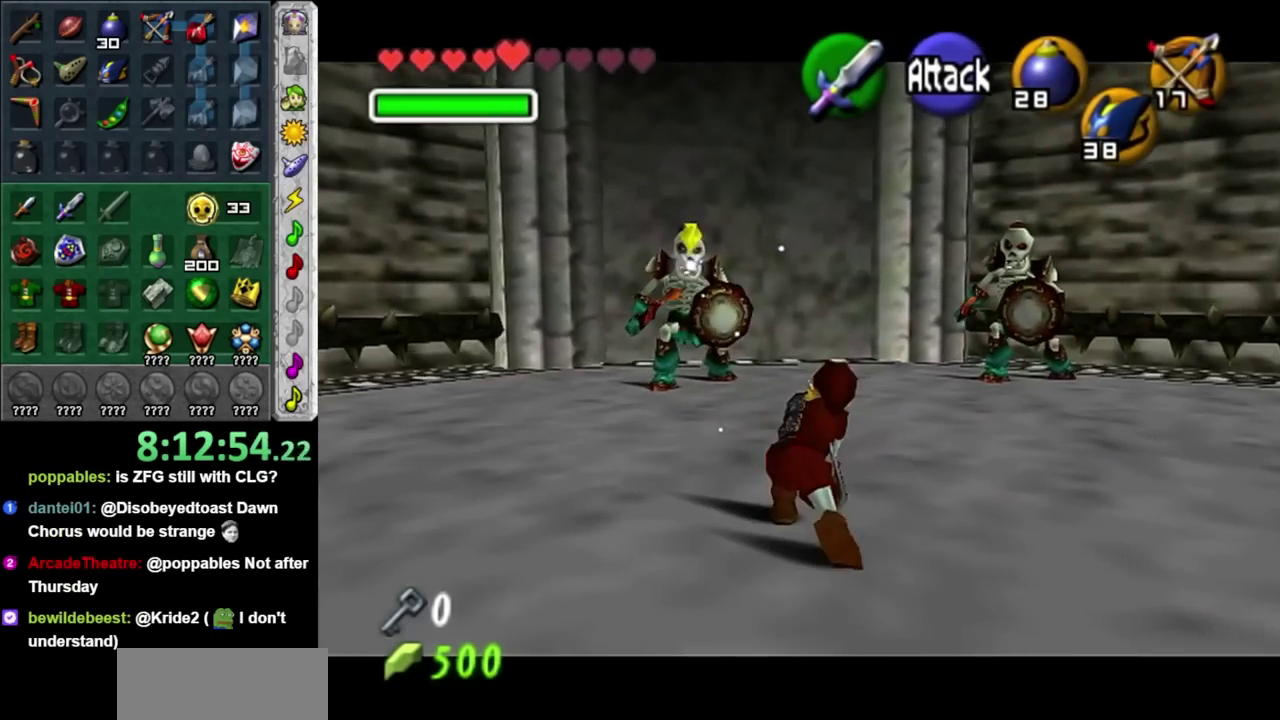
{"buttons": ["L1", "R1"], "left_stick": "center", "right_stick": "up", "events": [[283, "B", "down"], [383, "B", "up"], [467, "L1", "down"], [500, "right_stick", "up"]]}
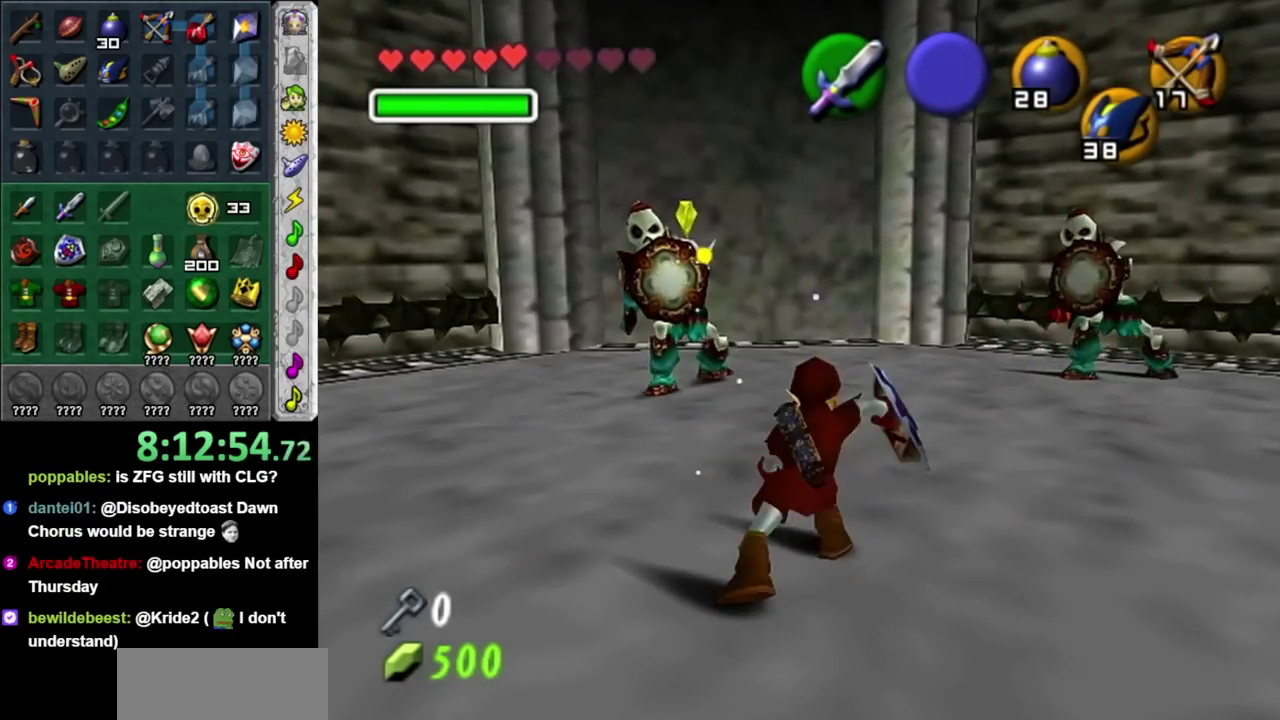
{"buttons": ["R1"], "left_stick": "down", "right_stick": "center", "events": [[67, "L1", "up"], [67, "right_stick", "center"], [350, "left_stick", "down"]]}
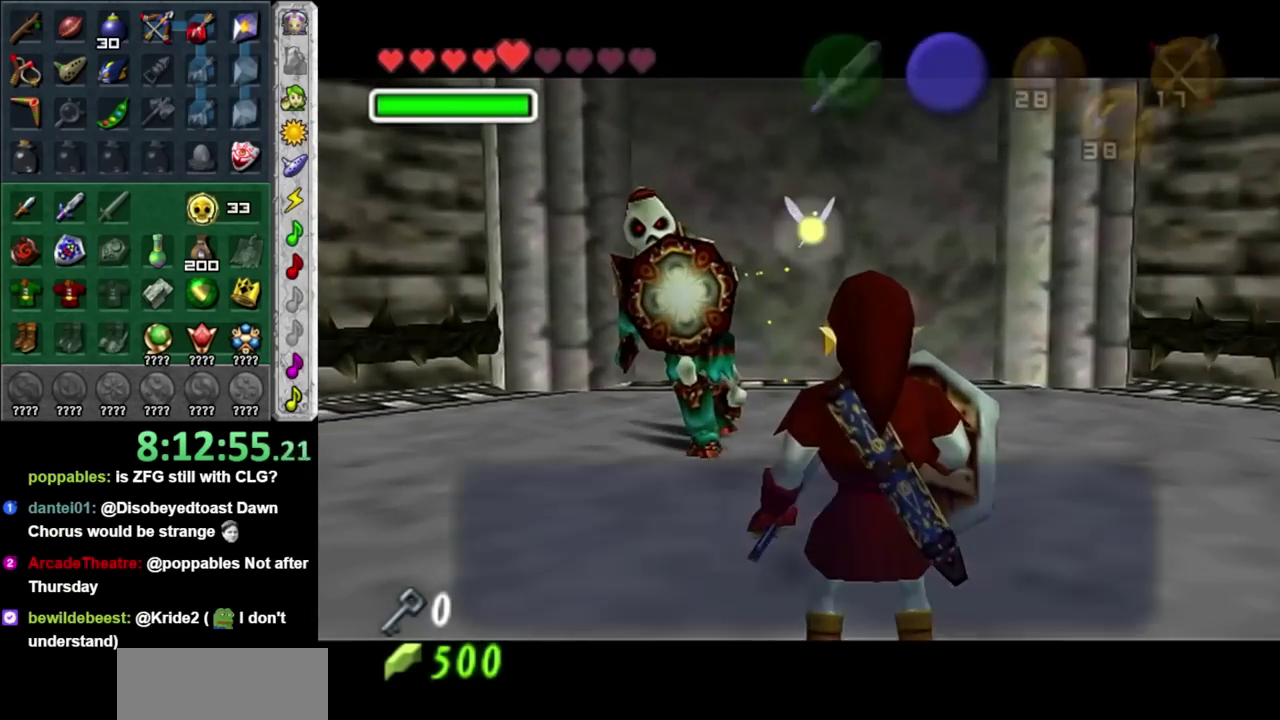
{"buttons": [], "left_stick": "down", "right_stick": "center", "events": [[100, "R1", "up"], [283, "A", "down"], [283, "B", "down"], [433, "A", "up"], [433, "B", "up"]]}
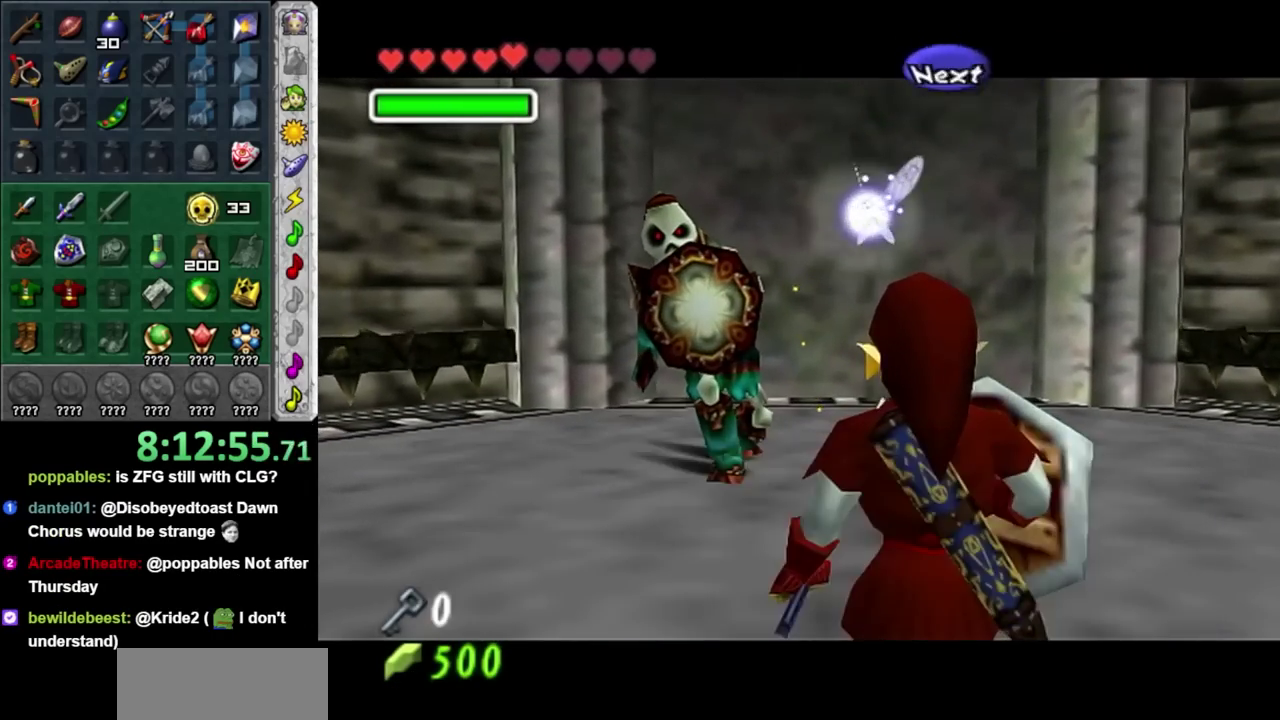
{"buttons": [], "left_stick": "up-left", "right_stick": "center", "events": [[33, "L1", "down"], [67, "left_stick", "up"], [183, "L1", "up"], [283, "left_stick", "up-left"]]}
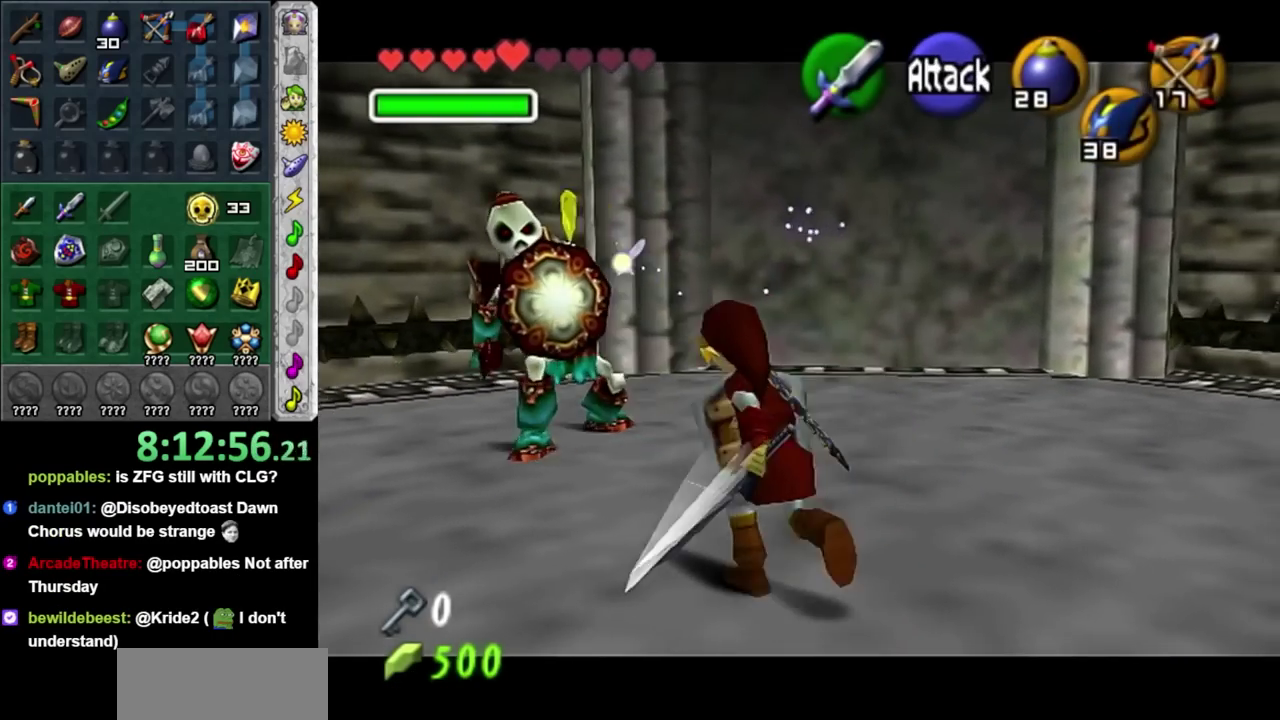
{"buttons": [], "left_stick": "up-left", "right_stick": "center", "events": []}
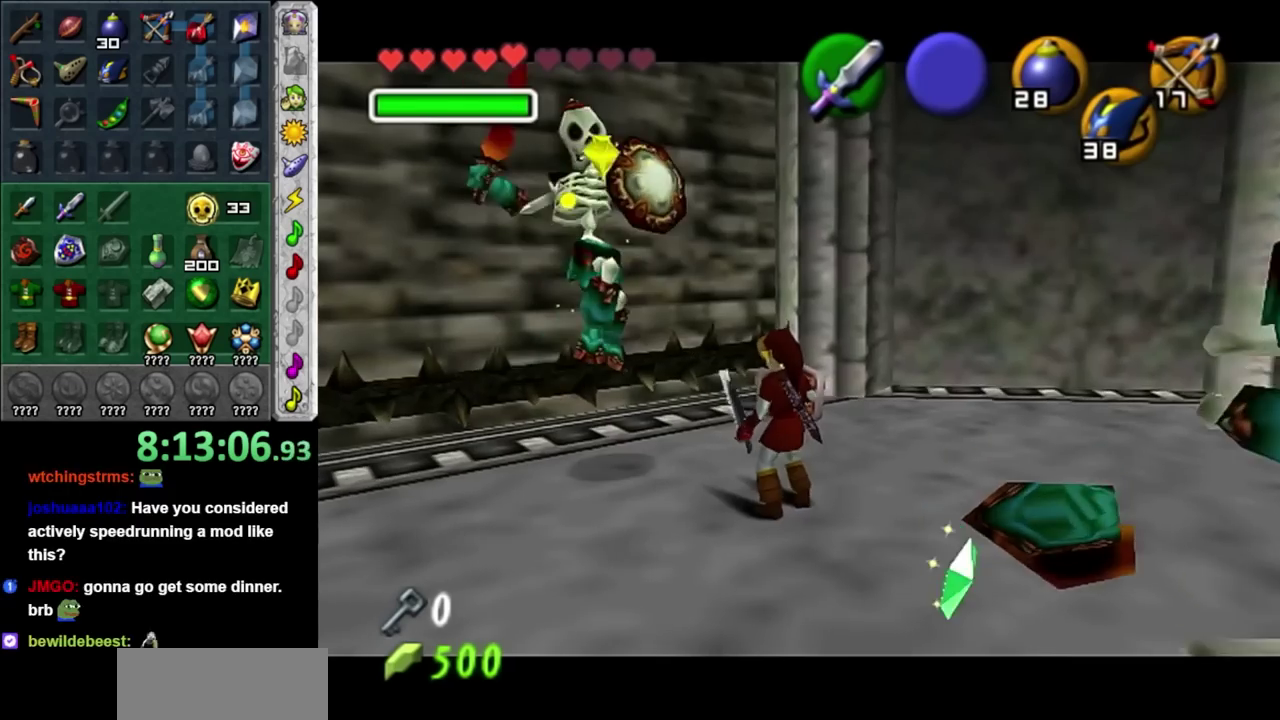
{"buttons": [], "left_stick": "up-left", "right_stick": "center", "events": []}
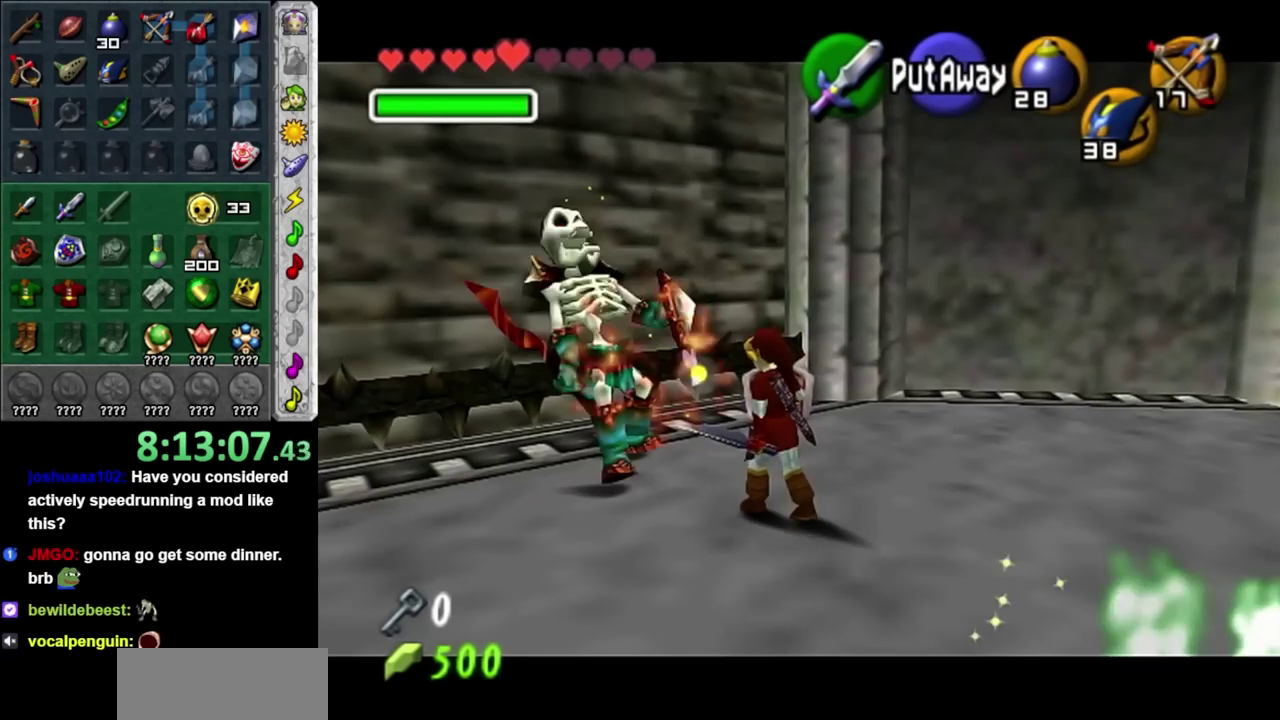
{"buttons": ["L1"], "left_stick": "center", "right_stick": "center", "events": [[100, "left_stick", "center"], [217, "left_stick", "down-right"], [417, "L1", "down"], [467, "left_stick", "center"]]}
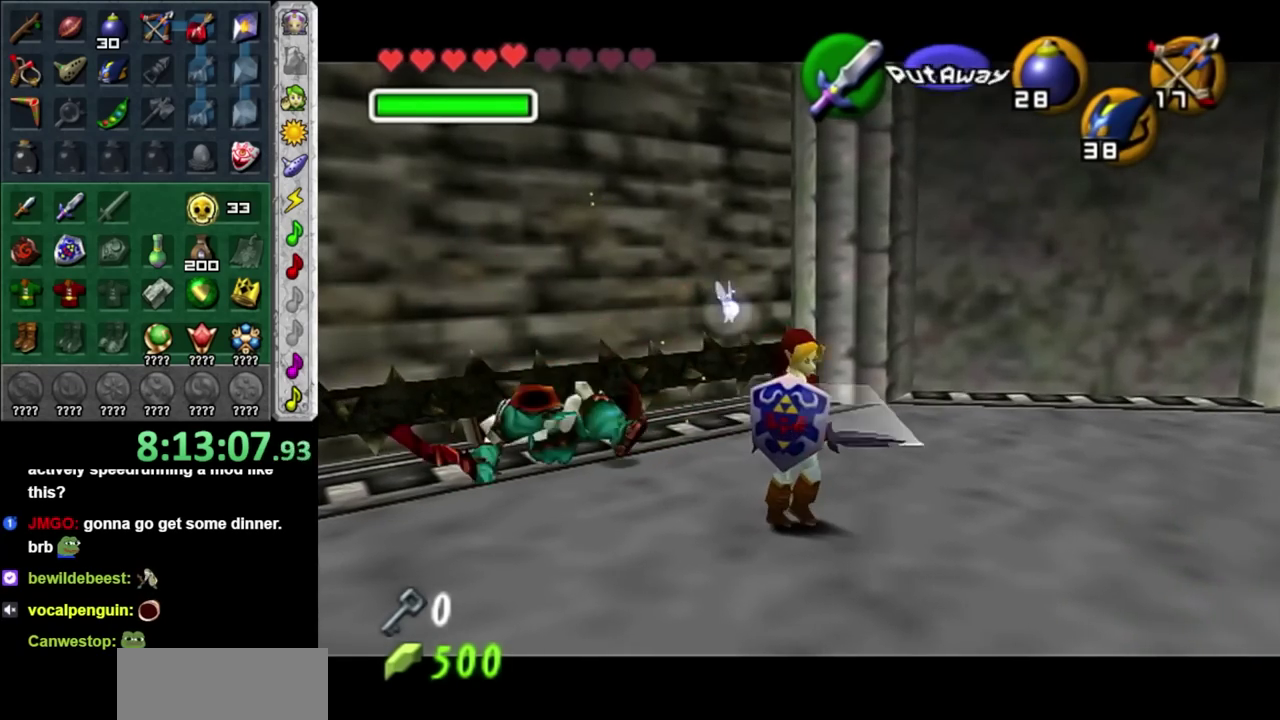
{"buttons": ["L1"], "left_stick": "up-right", "right_stick": "center", "events": [[167, "left_stick", "up"], [467, "left_stick", "up-right"]]}
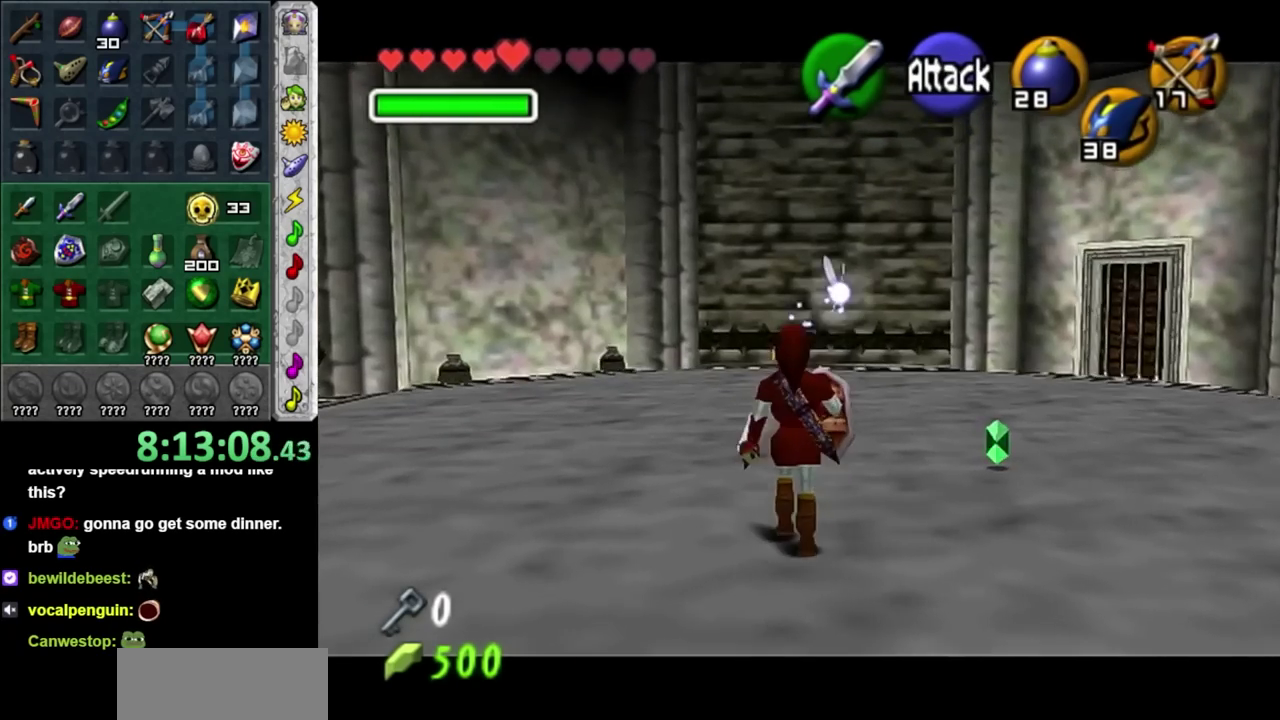
{"buttons": [], "left_stick": "up-right", "right_stick": "center", "events": [[200, "A", "down"], [317, "A", "up"], [383, "L1", "up"]]}
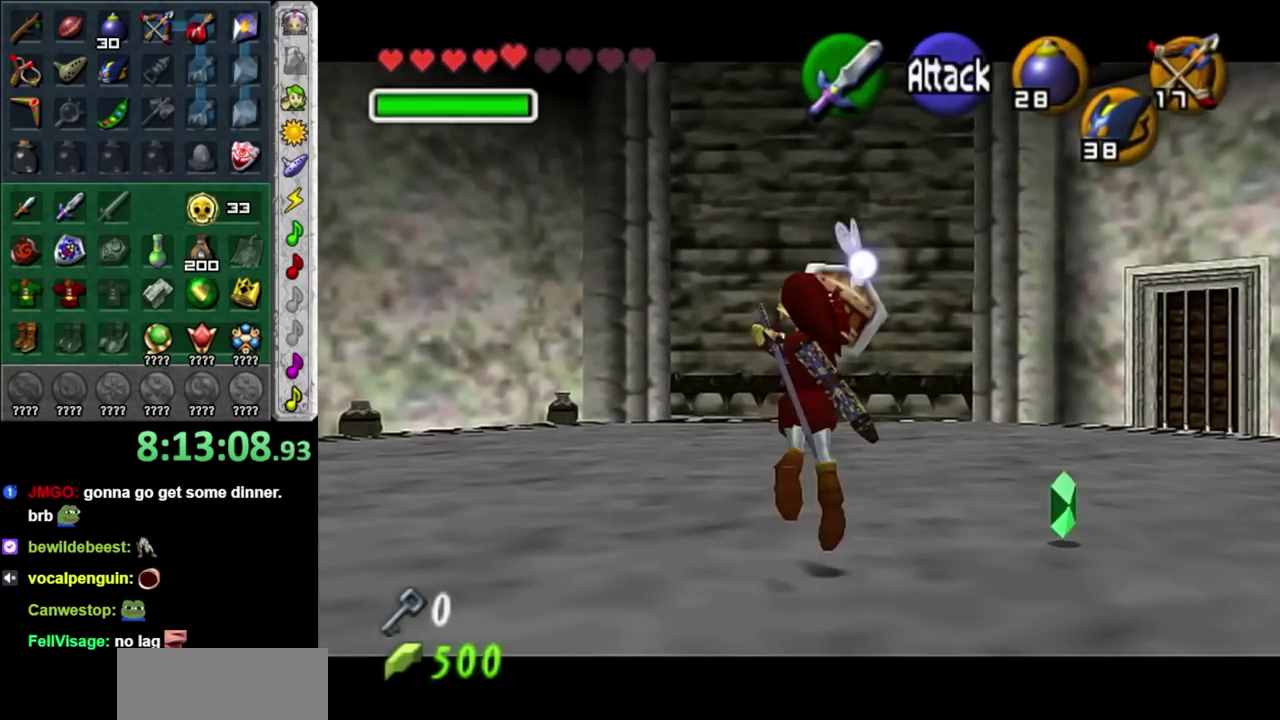
{"buttons": [], "left_stick": "center", "right_stick": "center", "events": [[433, "left_stick", "center"]]}